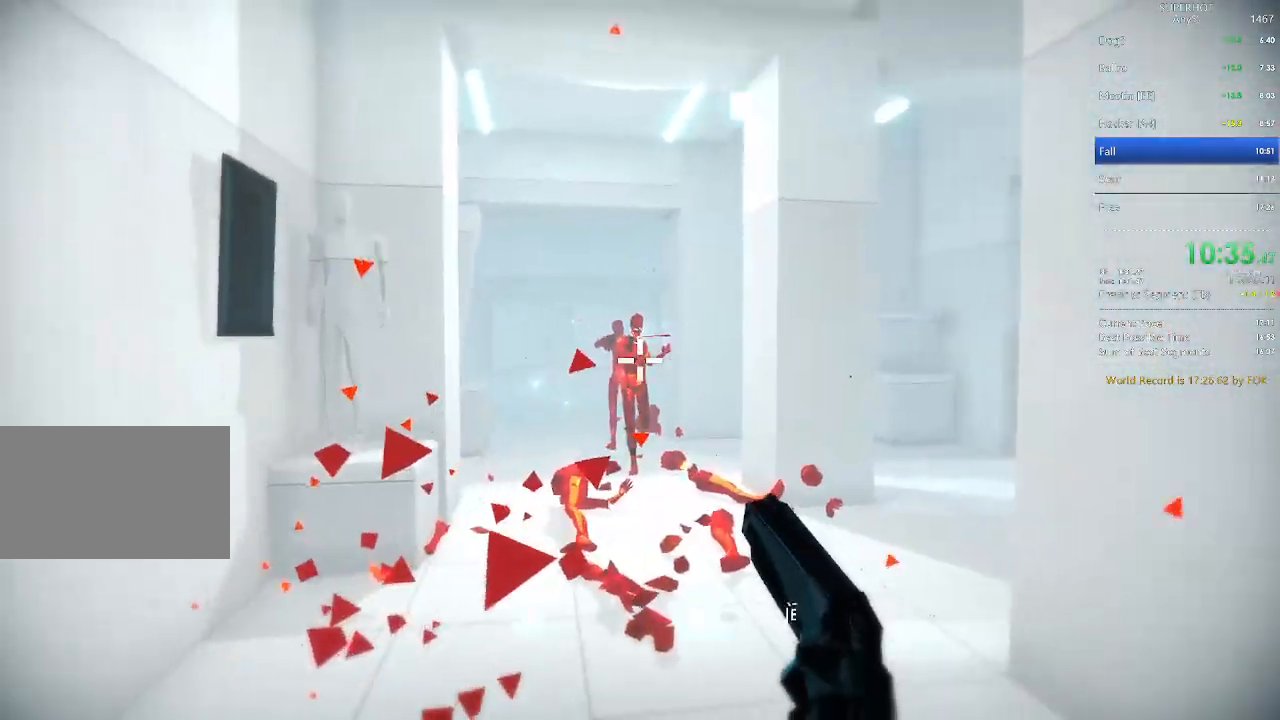
Gameplay with keyboard and mouse; each line is a JSON object with the keys and mouse buttons held at the frame after it. "events" lists presses ("down") and releases ("up") of "1", "2", "3", "4", "5", "a", "alt", "c", "caps_lock", "ctrl", "d", "e", "f", "g", "q", "r", "s", "shift", "space", "t", "tab", "v", "w", "x", "z", "mouse_left", "mouse_wheel" and "mouse_right" between this image and that frame as [ms after this image, input, new state], when the widget could be followed in between. "mouse_left", "mouse_wheel", "mouse_right" = the "left", "wheel", "right" buttons of the "mouse" list. No other keys are recorded. "wheel" means that the mouse wheel is clicked or scrolled. Not read: mouse_move.
{"keys": ["a"], "mouse": [], "events": [[100, "mouse_left", "down"], [233, "mouse_left", "up"], [333, "a", "down"]]}
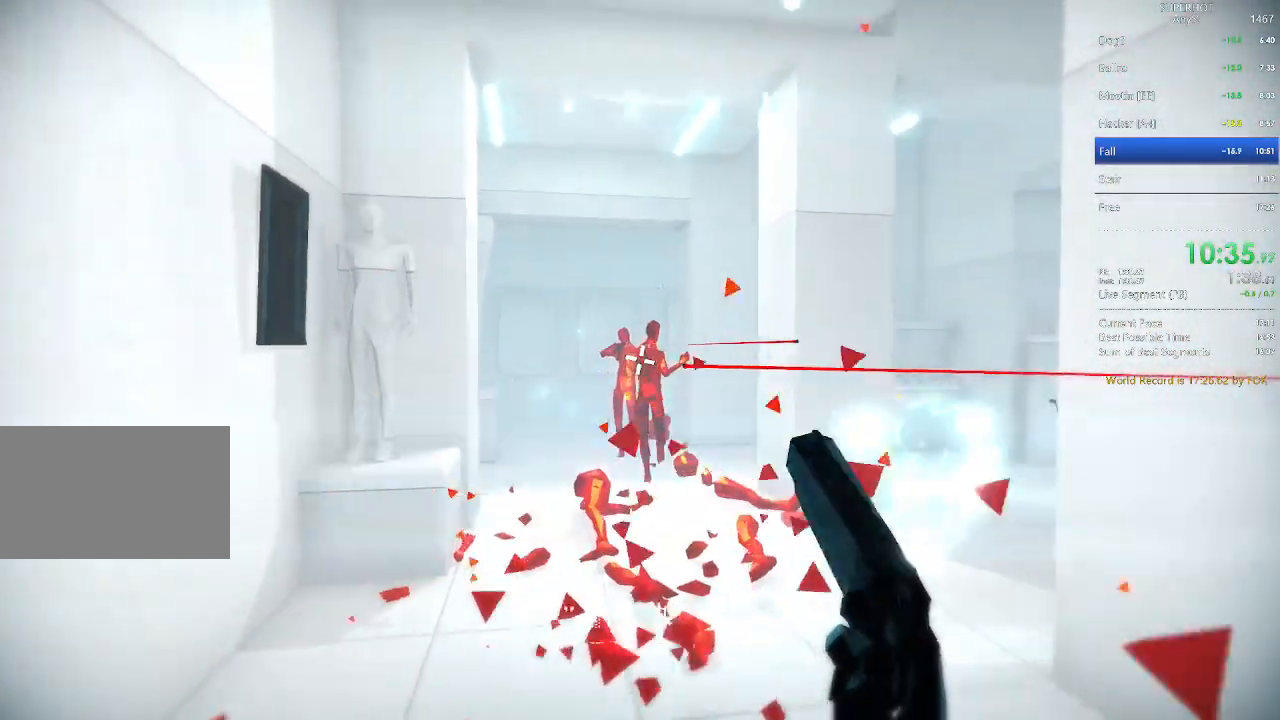
{"keys": ["e"], "mouse": [], "events": [[267, "a", "up"], [500, "e", "down"]]}
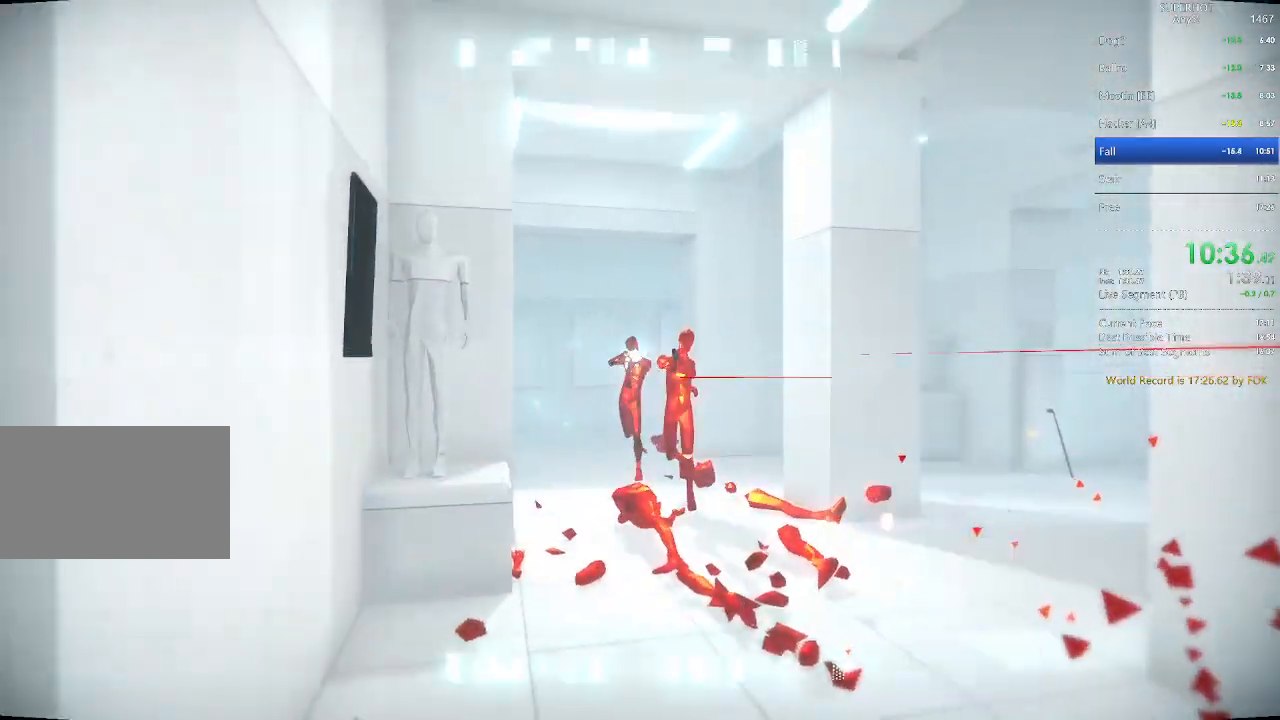
{"keys": [], "mouse": [], "events": [[33, "e", "up"]]}
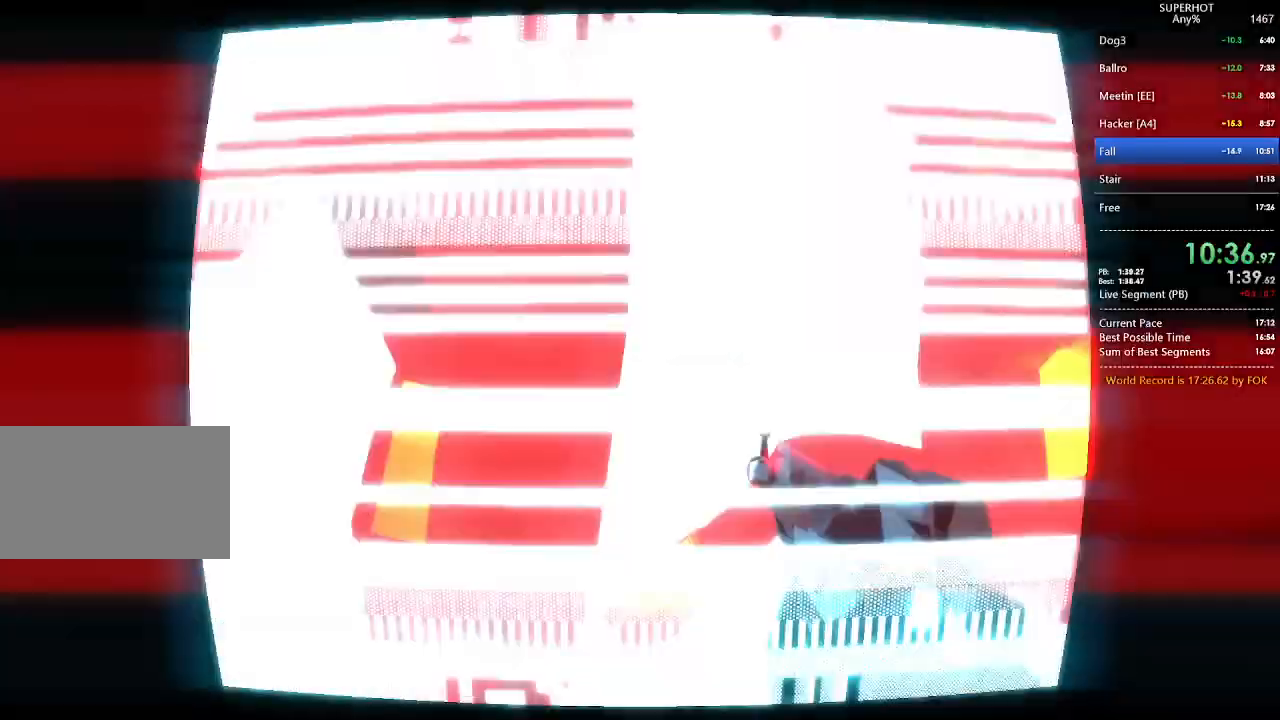
{"keys": [], "mouse": [], "events": [[67, "w", "down"], [100, "space", "down"], [233, "space", "up"], [400, "w", "up"]]}
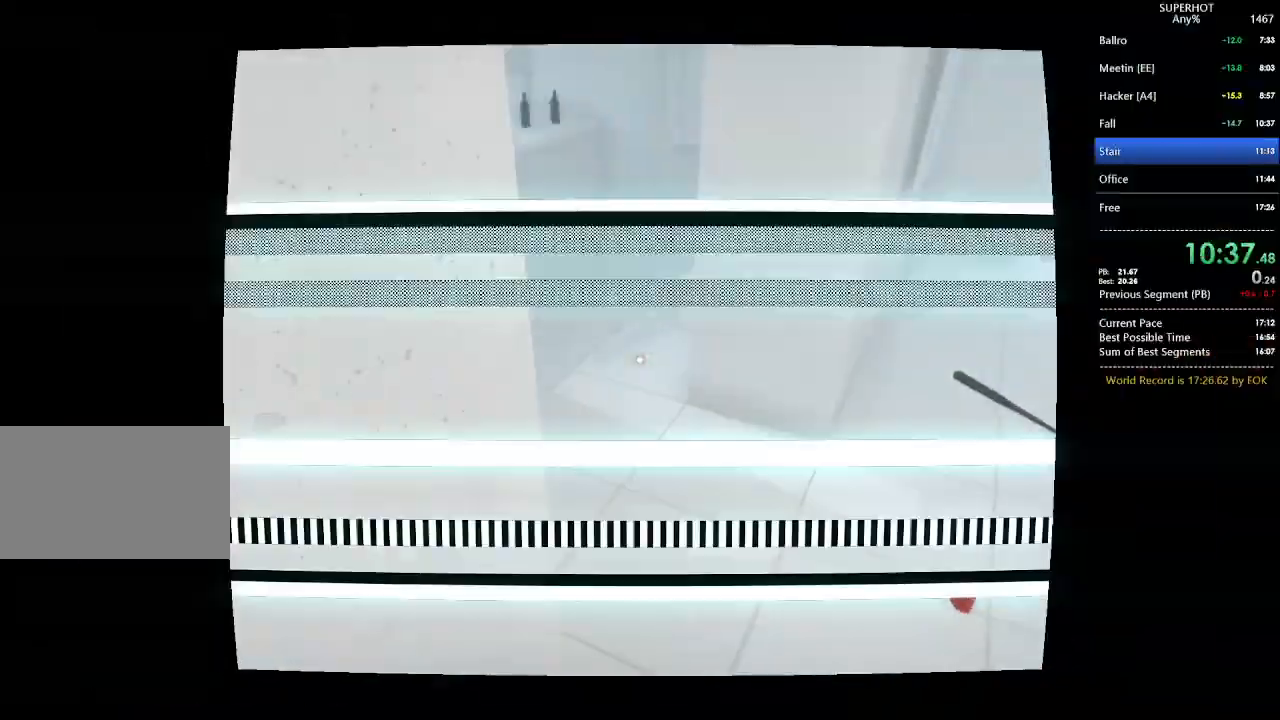
{"keys": [], "mouse": [], "events": []}
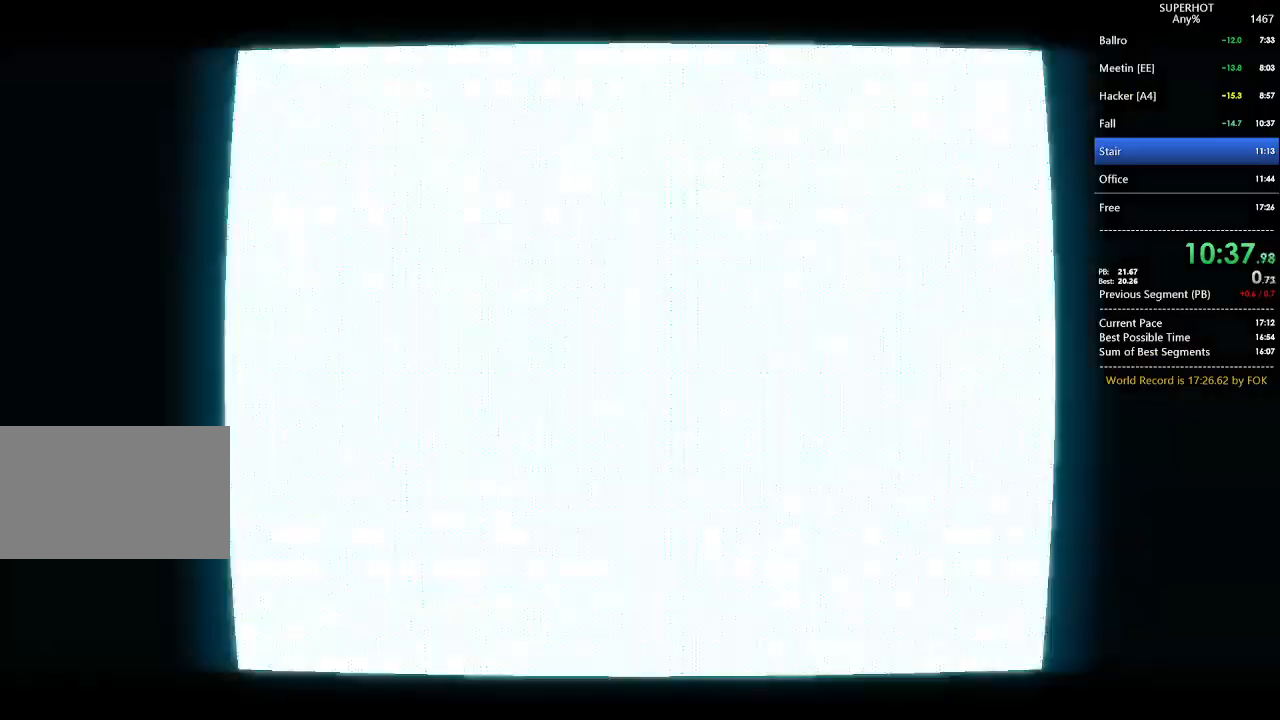
{"keys": [], "mouse": [], "events": []}
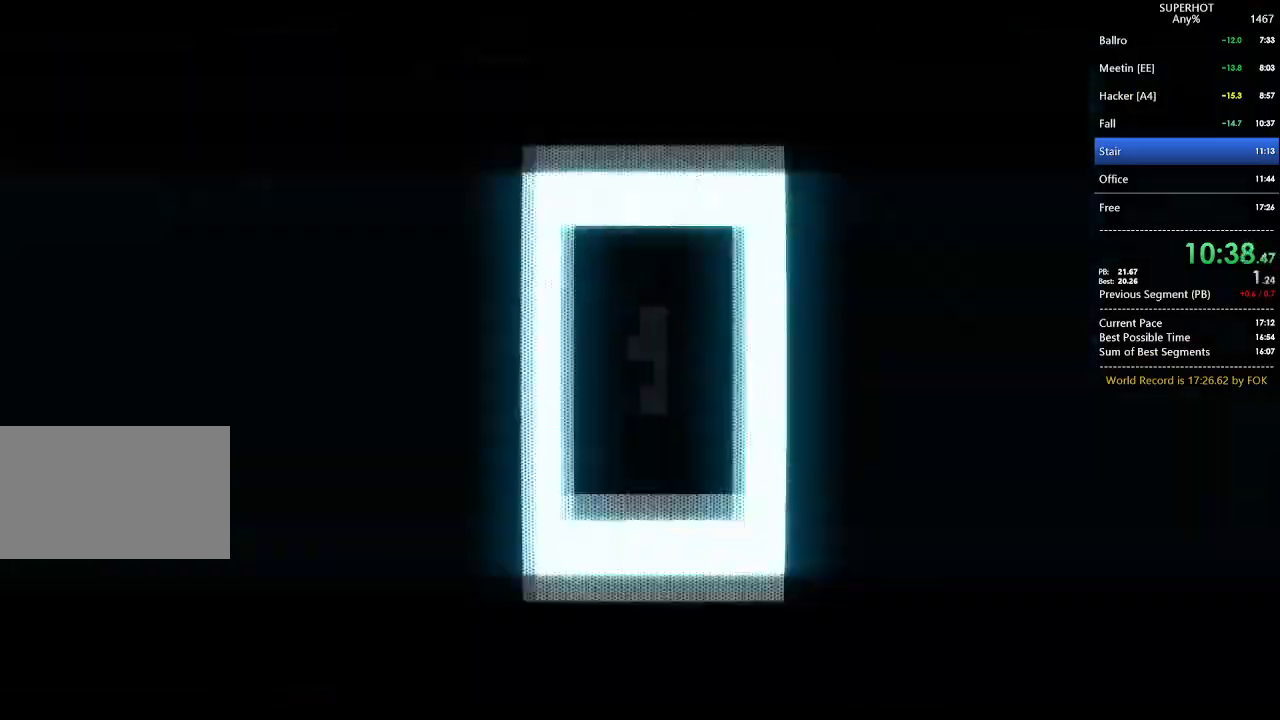
{"keys": [], "mouse": [], "events": []}
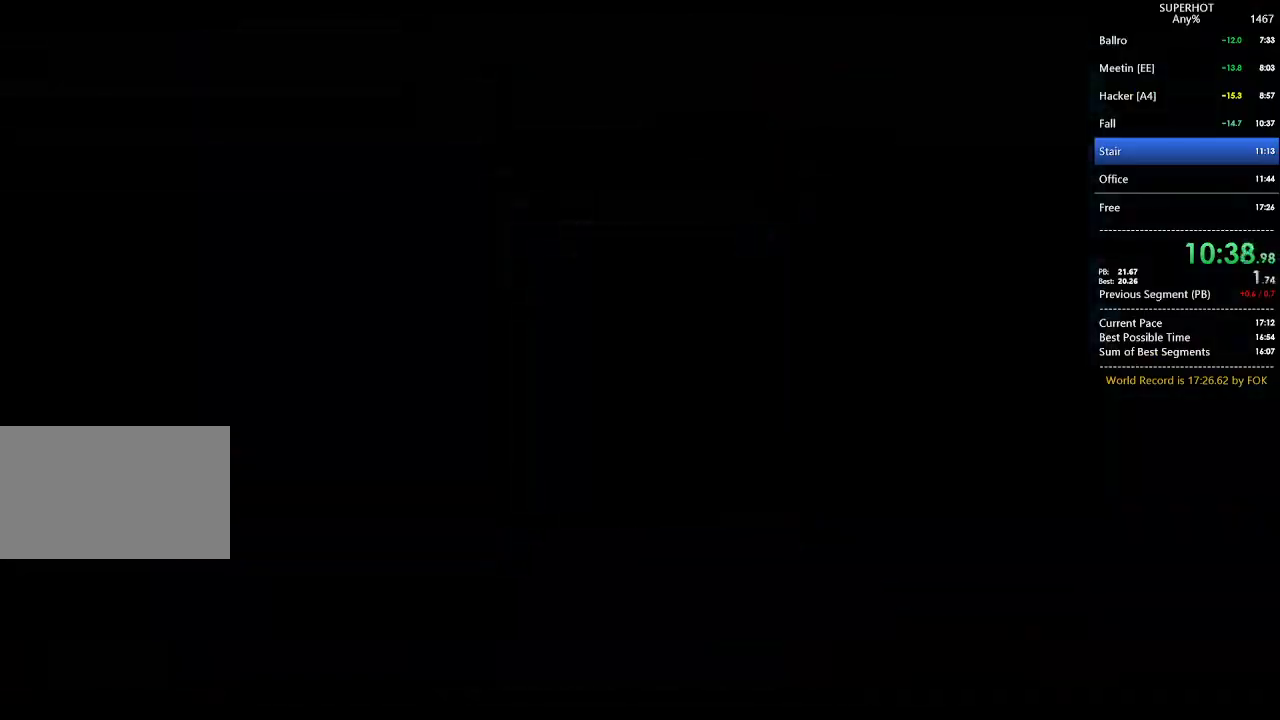
{"keys": [], "mouse": [], "events": []}
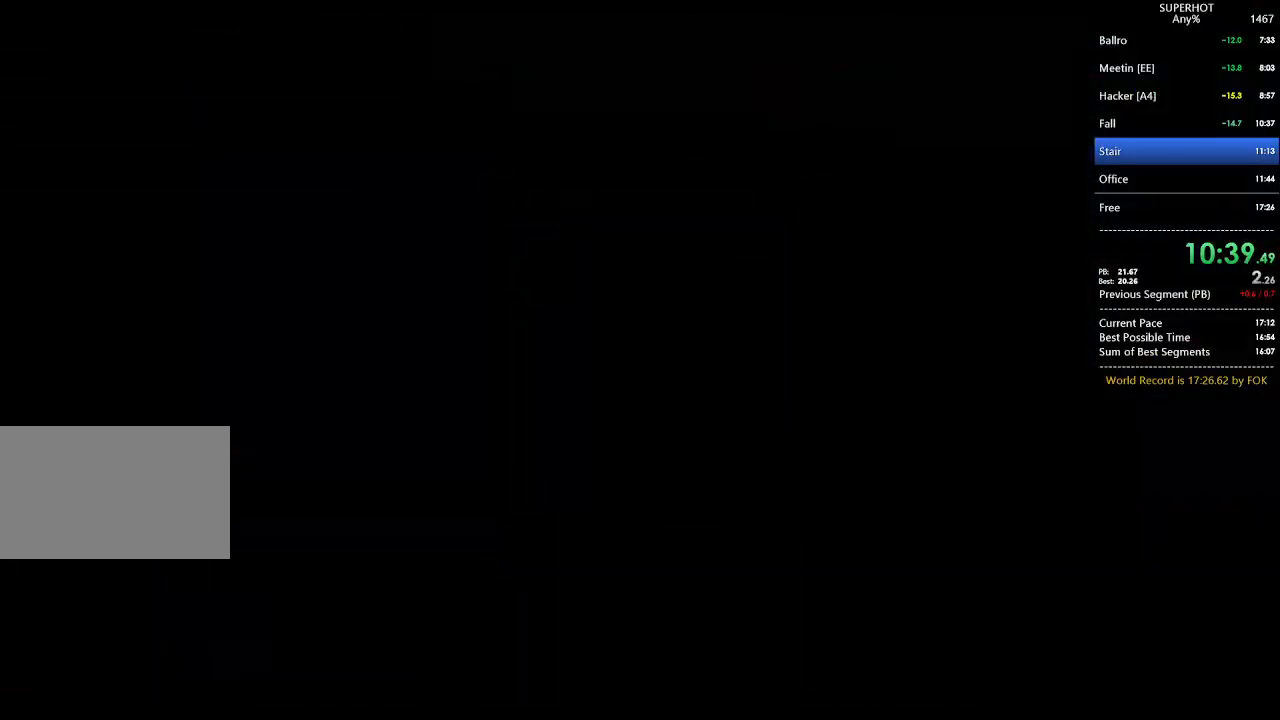
{"keys": [], "mouse": [], "events": []}
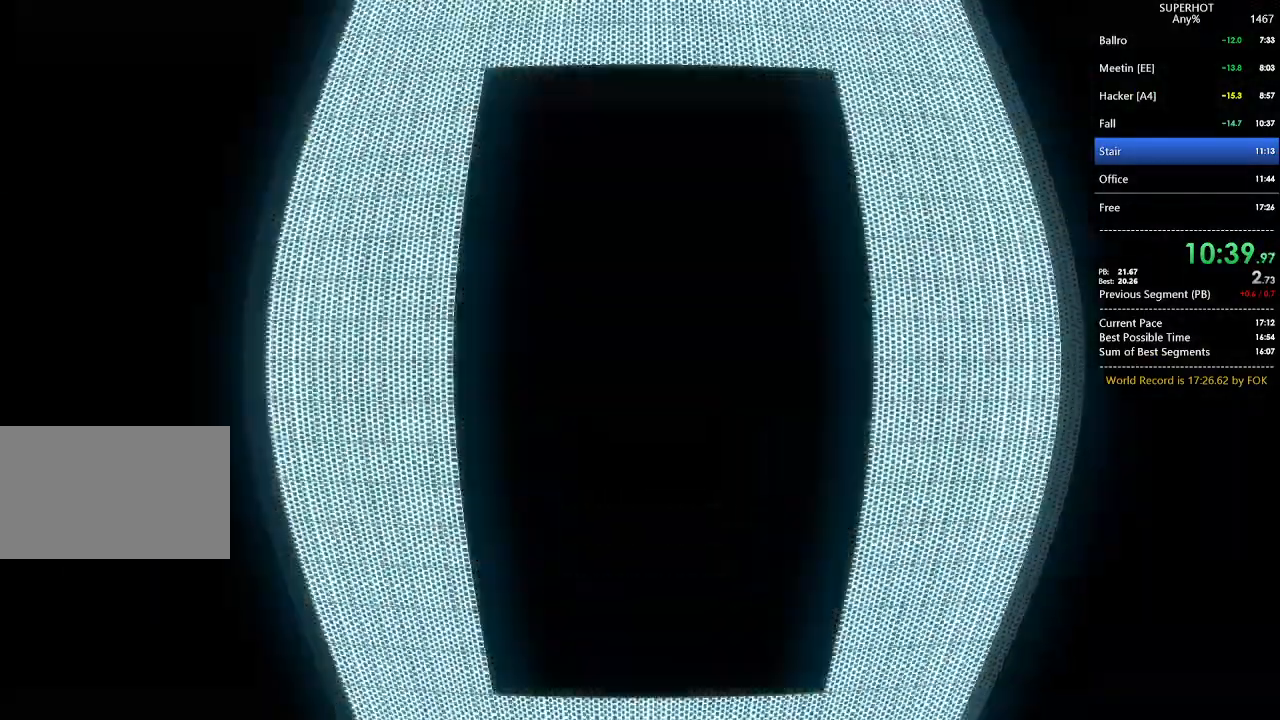
{"keys": [], "mouse": [], "events": []}
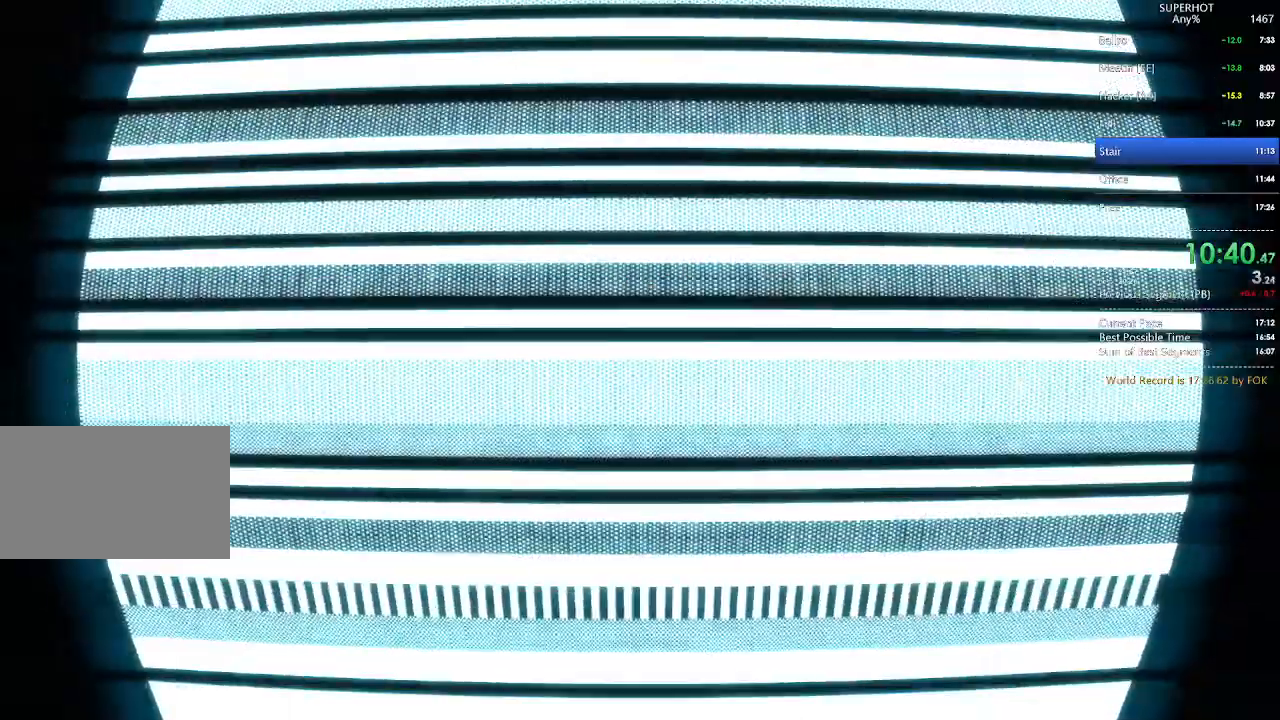
{"keys": [], "mouse": [], "events": []}
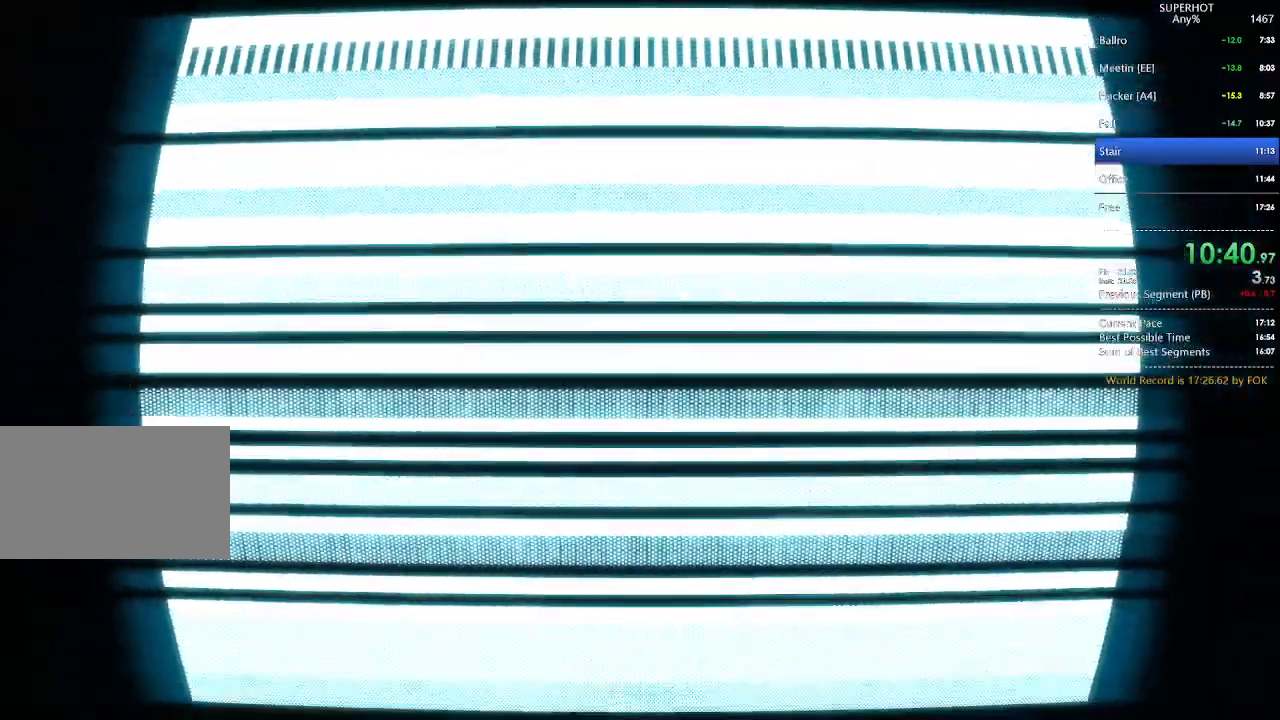
{"keys": [], "mouse": [], "events": []}
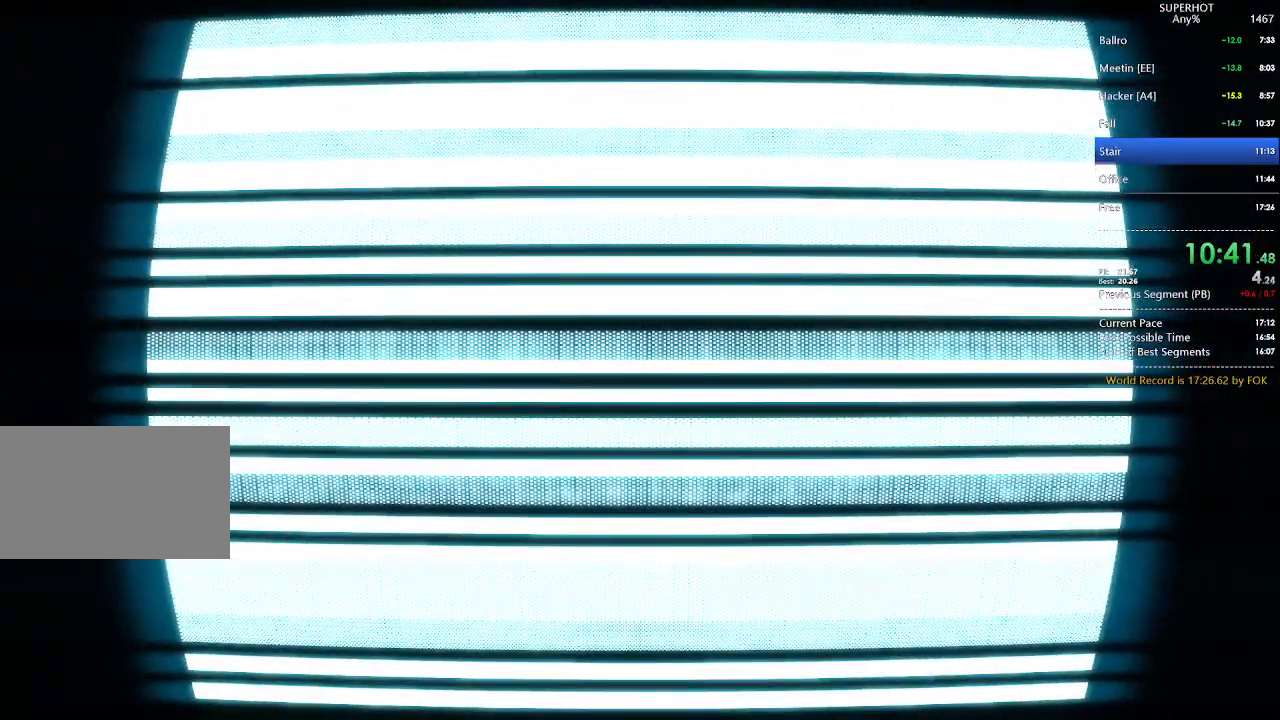
{"keys": [], "mouse": [], "events": []}
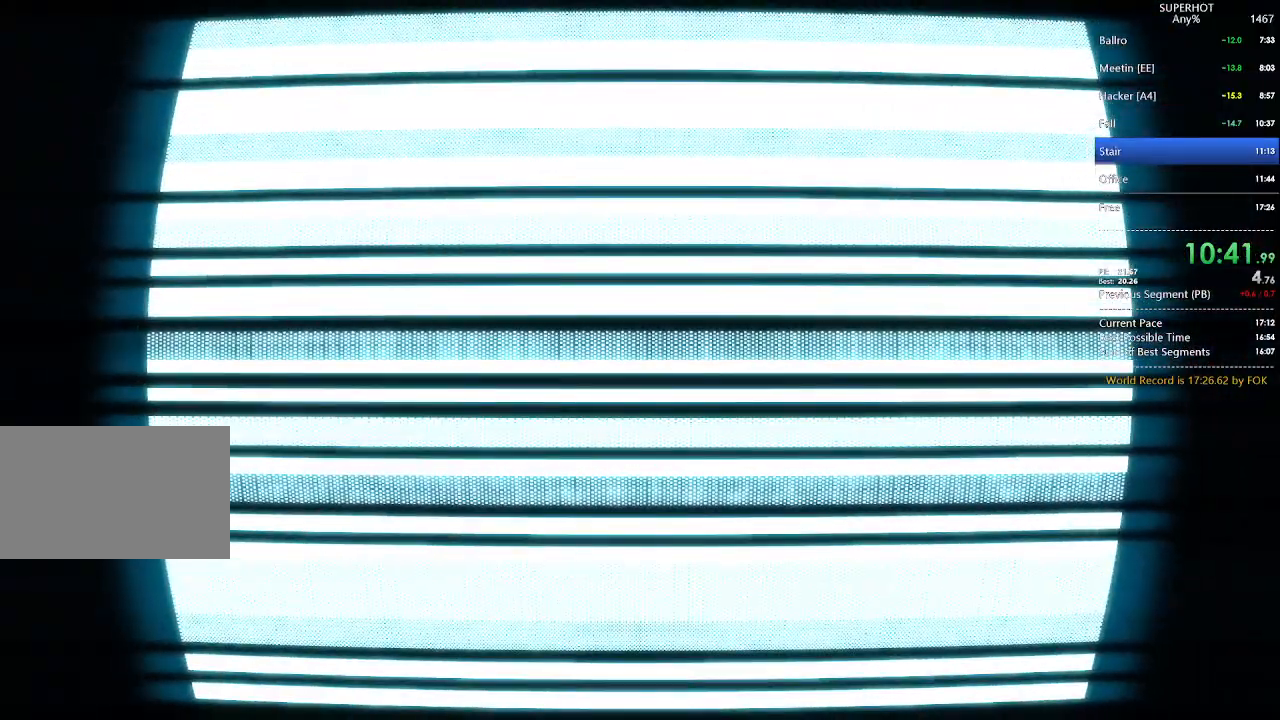
{"keys": [], "mouse": [], "events": []}
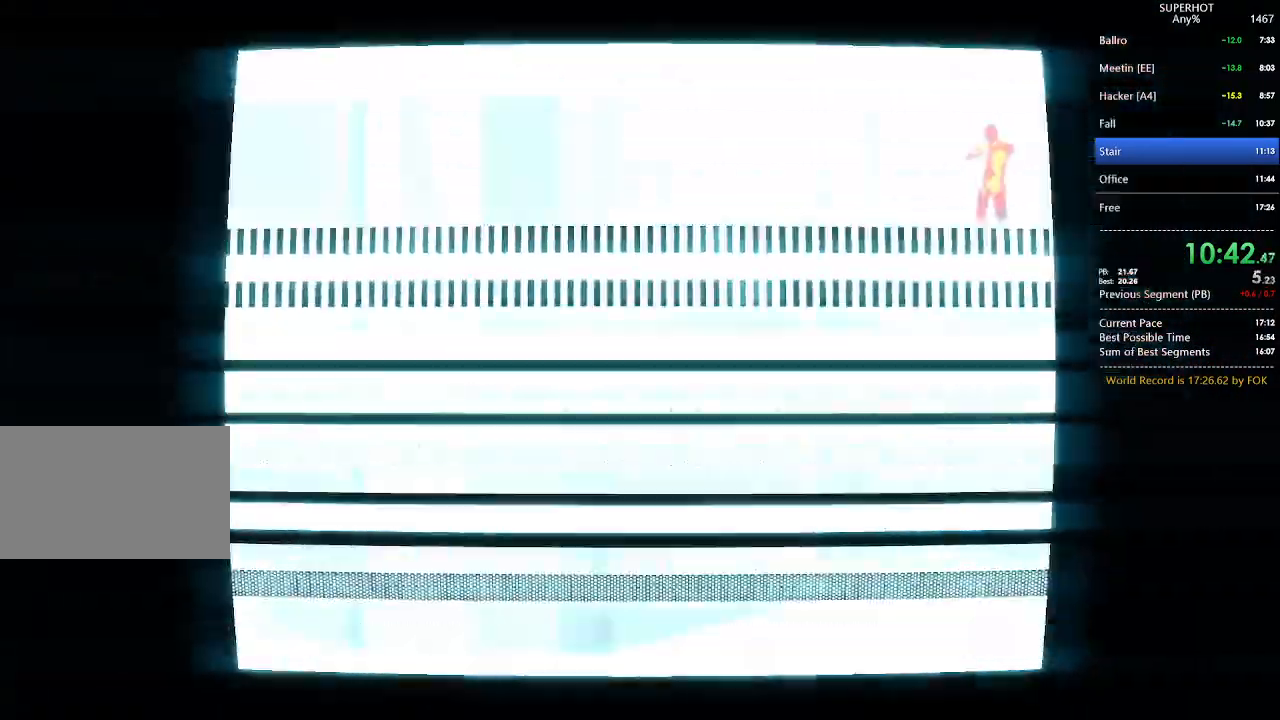
{"keys": ["space", "w"], "mouse": [], "events": [[467, "space", "down"], [467, "w", "down"]]}
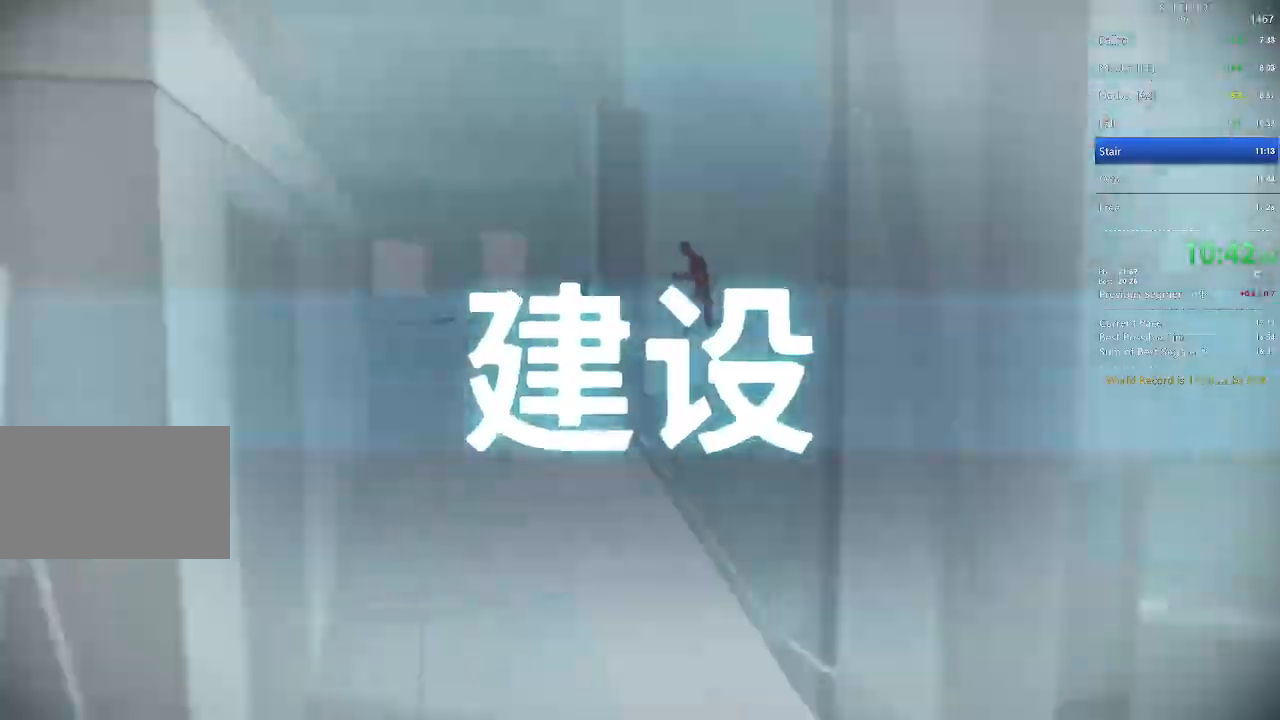
{"keys": ["w"], "mouse": [], "events": [[67, "space", "up"]]}
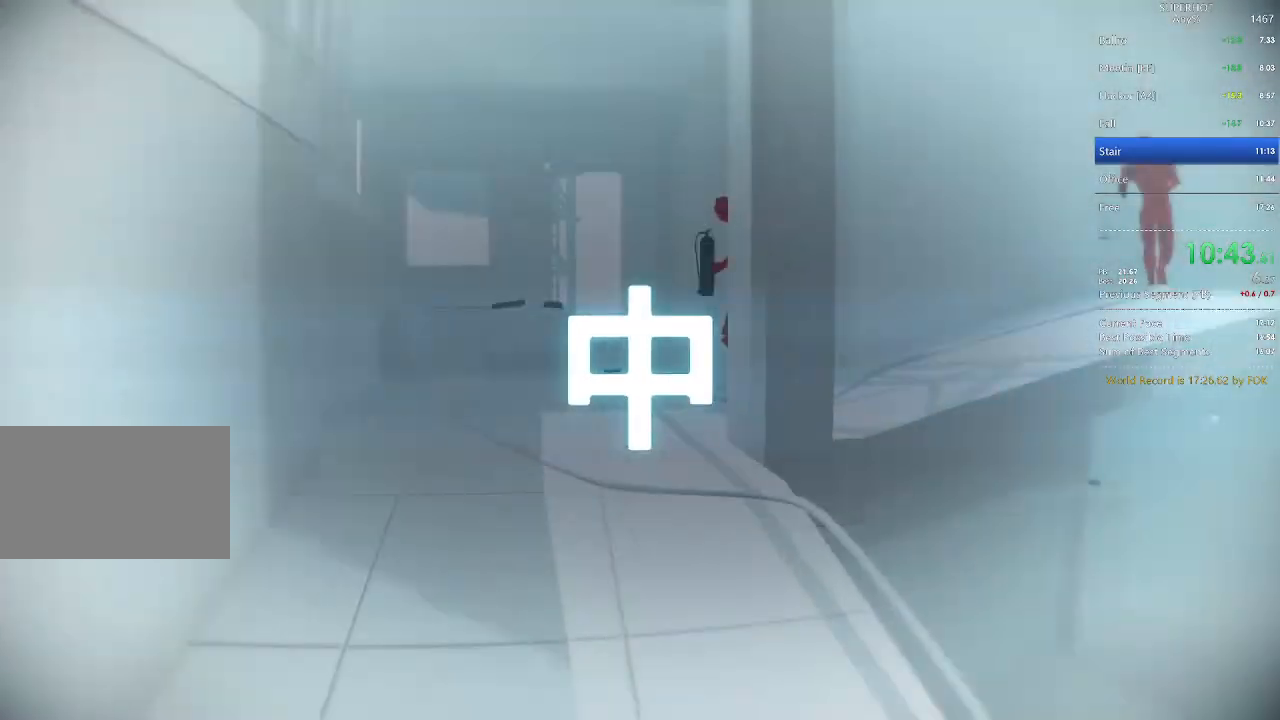
{"keys": [], "mouse": [], "events": [[267, "e", "down"], [267, "w", "up"], [333, "e", "up"]]}
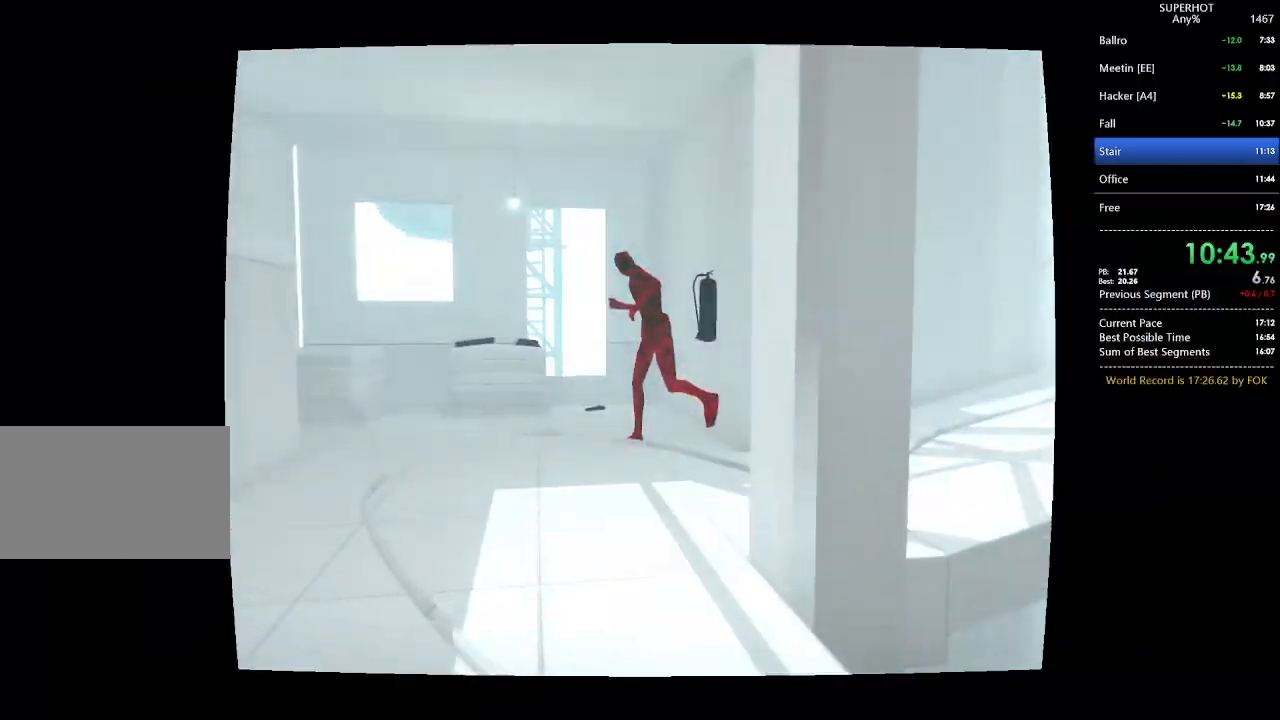
{"keys": ["w"], "mouse": [], "events": [[33, "w", "down"]]}
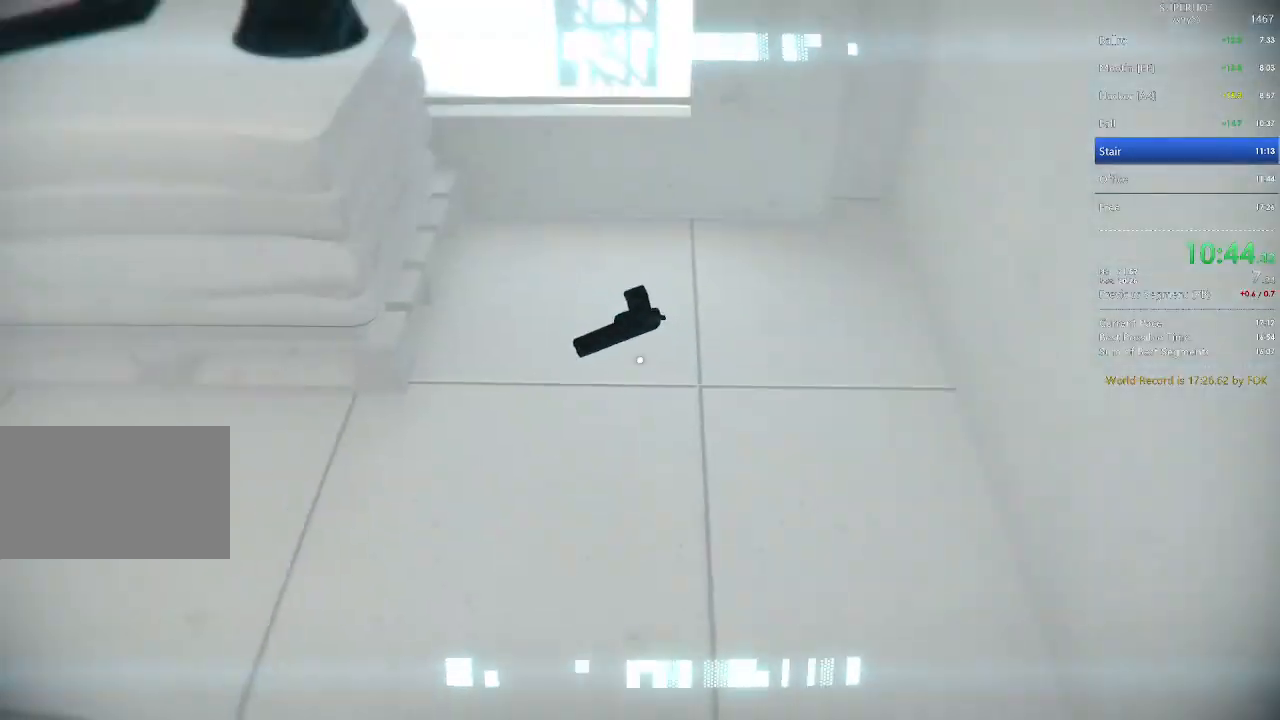
{"keys": ["d"], "mouse": [], "events": [[233, "mouse_left", "down"], [233, "w", "up"], [333, "mouse_left", "up"], [433, "d", "down"]]}
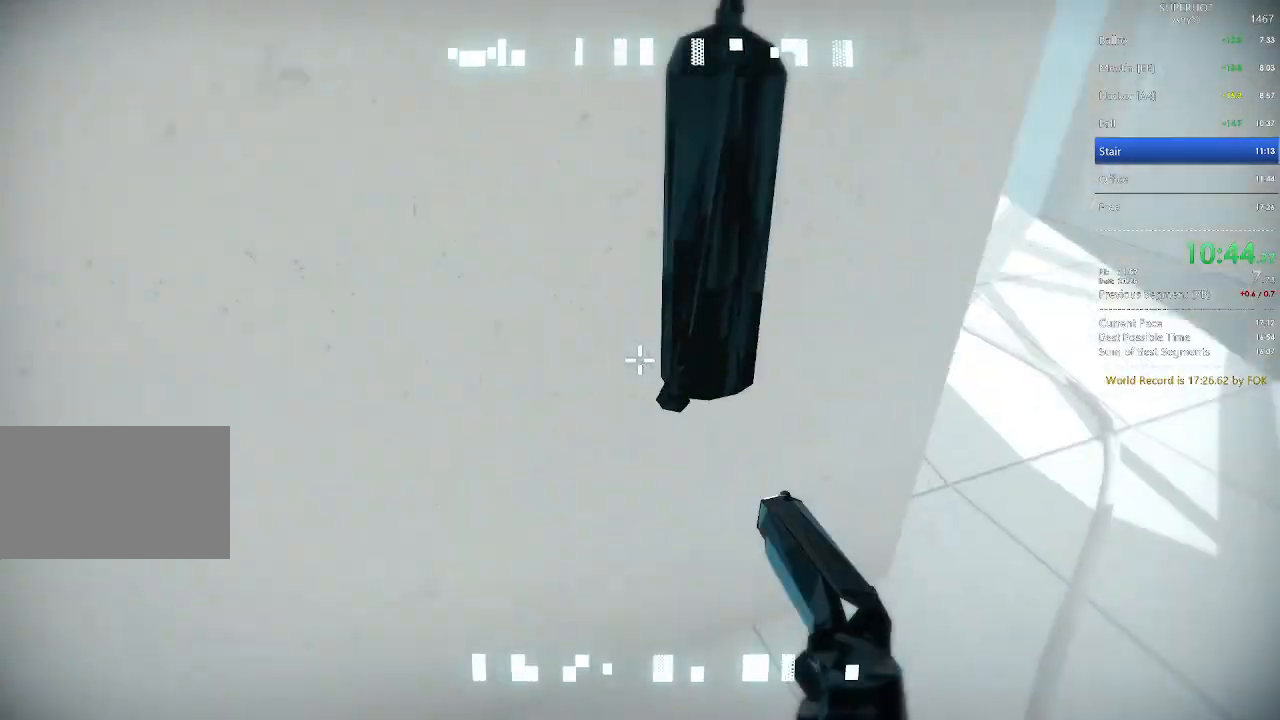
{"keys": ["d", "space"], "mouse": [], "events": [[100, "space", "down"]]}
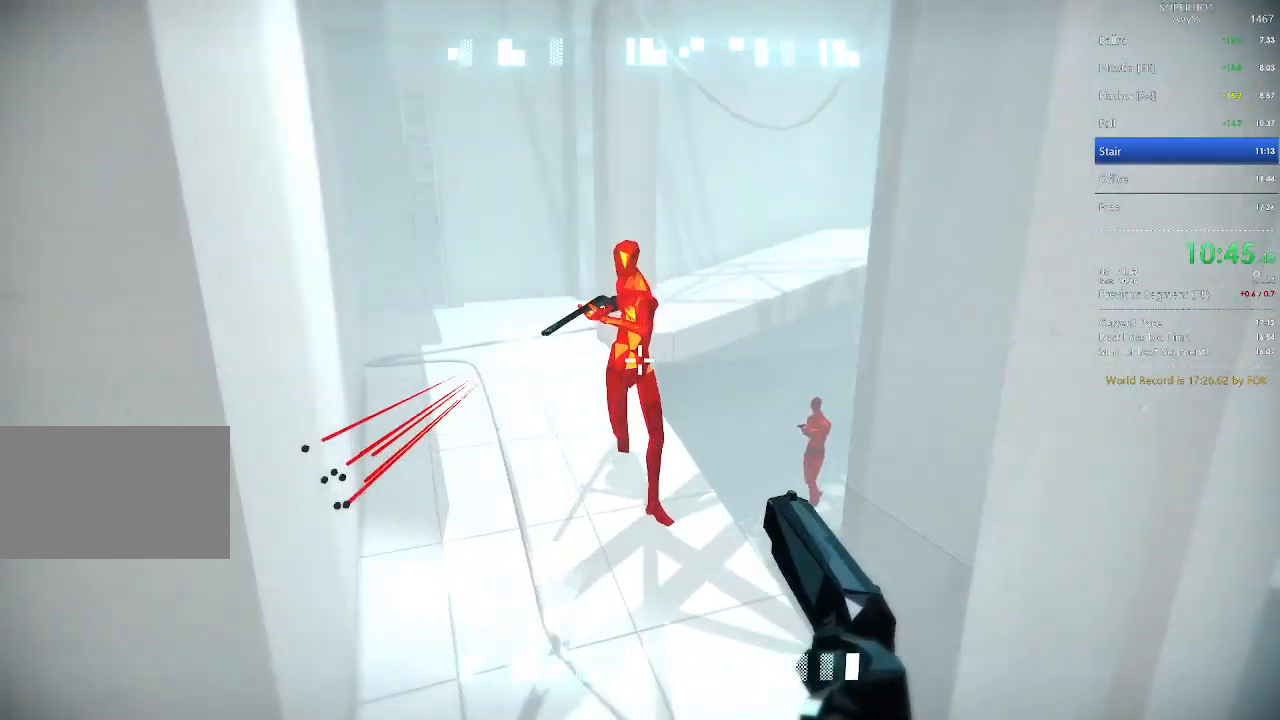
{"keys": ["d", "space"], "mouse": [], "events": [[33, "mouse_left", "down"], [67, "space", "up"], [133, "mouse_left", "up"], [500, "space", "down"]]}
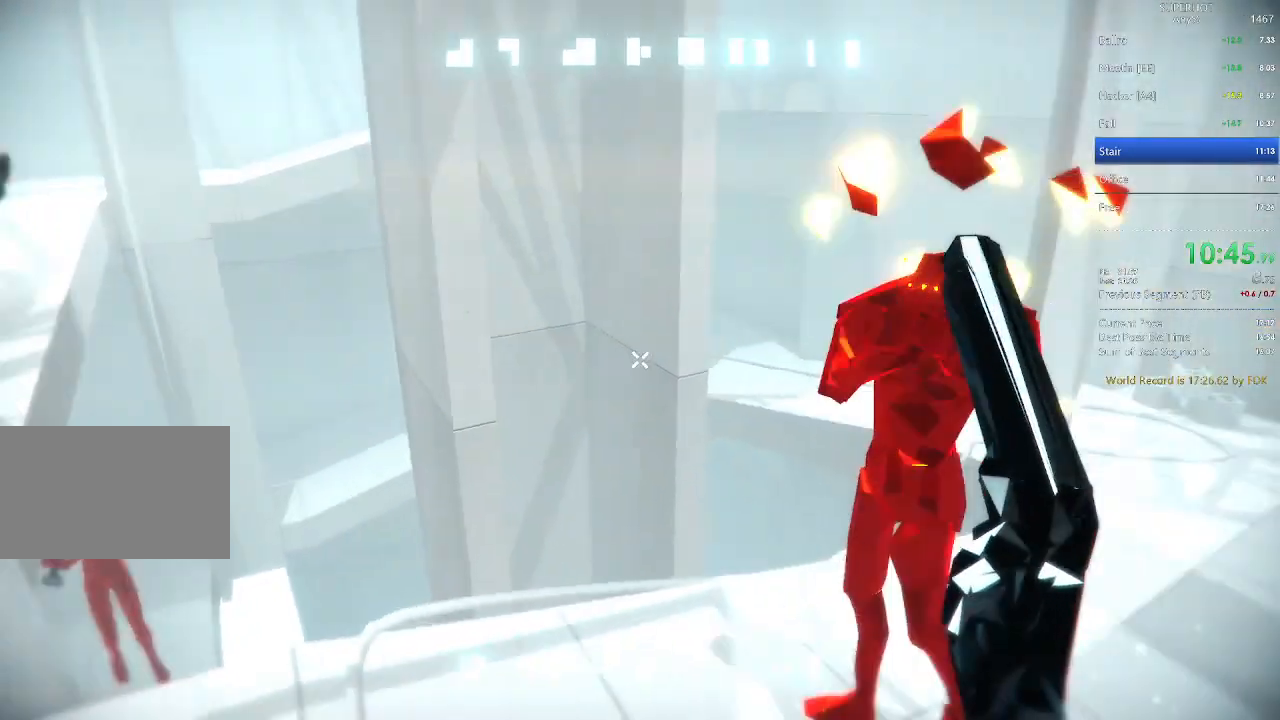
{"keys": ["d", "w"], "mouse": [], "events": [[33, "w", "down"], [133, "space", "up"]]}
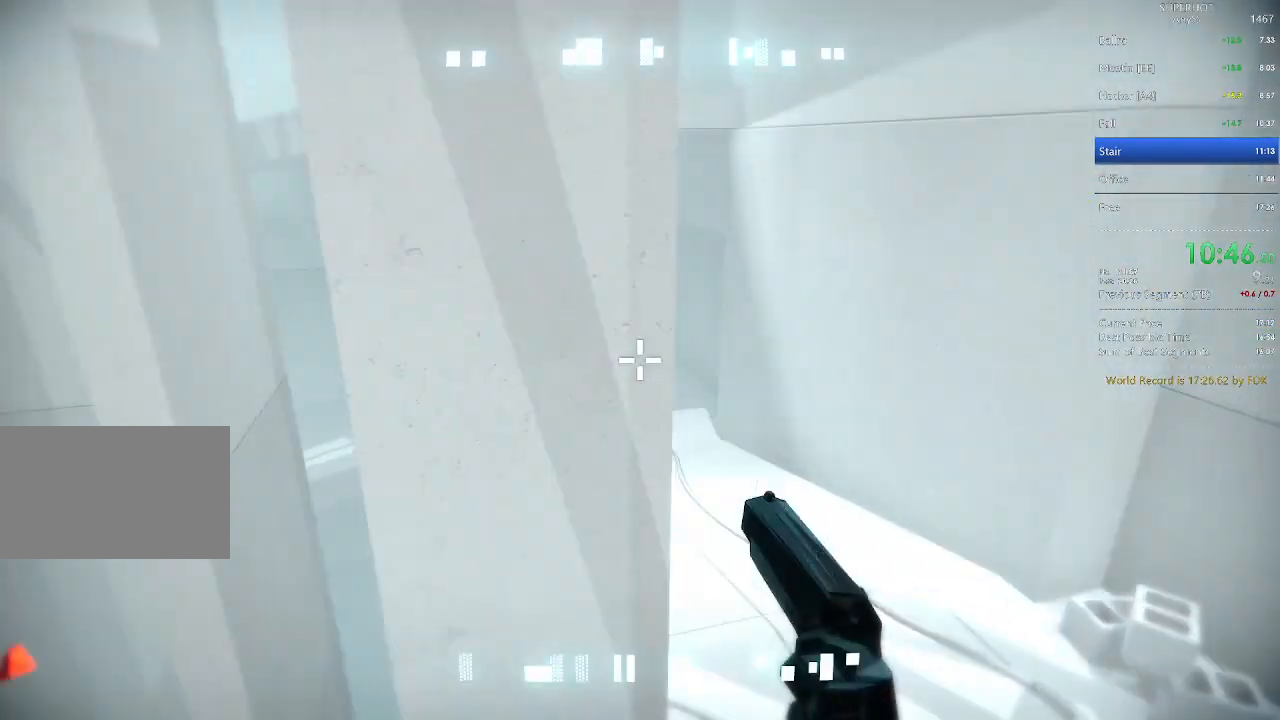
{"keys": ["a", "s", "space"], "mouse": ["left"], "events": [[67, "w", "up"], [167, "d", "up"], [433, "mouse_left", "down"], [433, "s", "down"], [433, "space", "down"], [500, "a", "down"]]}
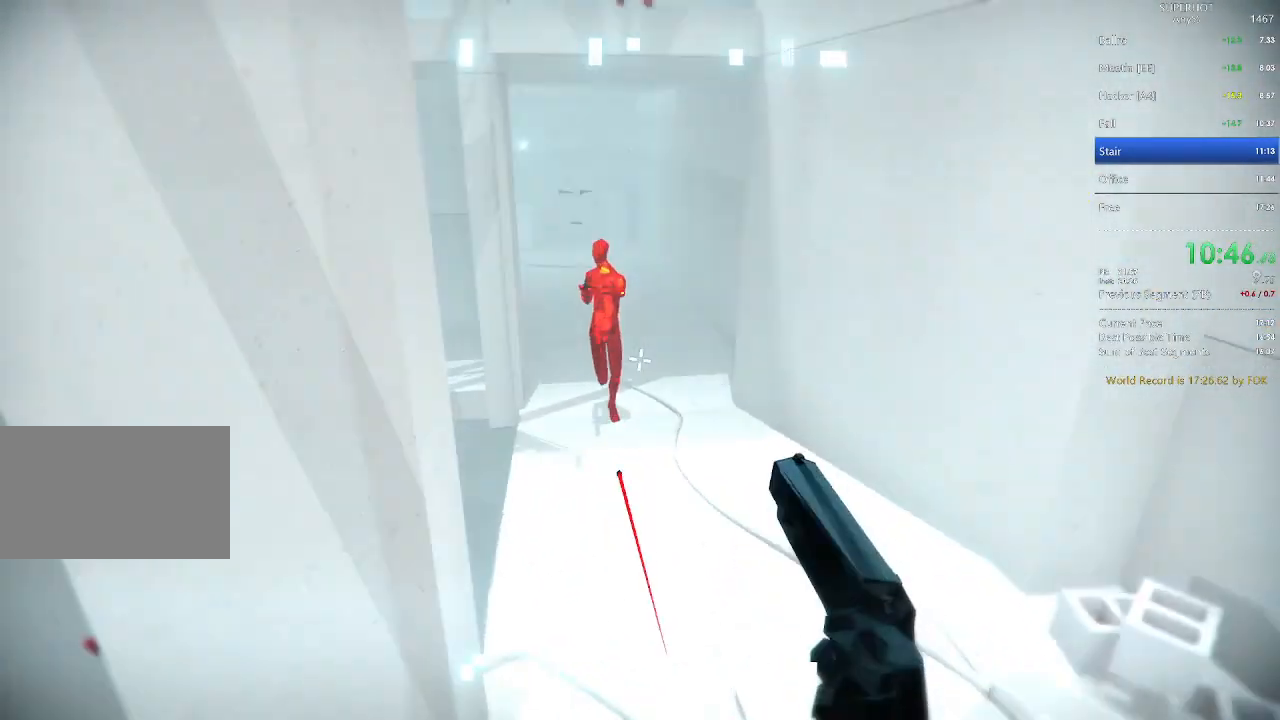
{"keys": ["a", "s"], "mouse": [], "events": [[67, "mouse_left", "up"], [67, "space", "up"], [300, "s", "up"], [467, "s", "down"]]}
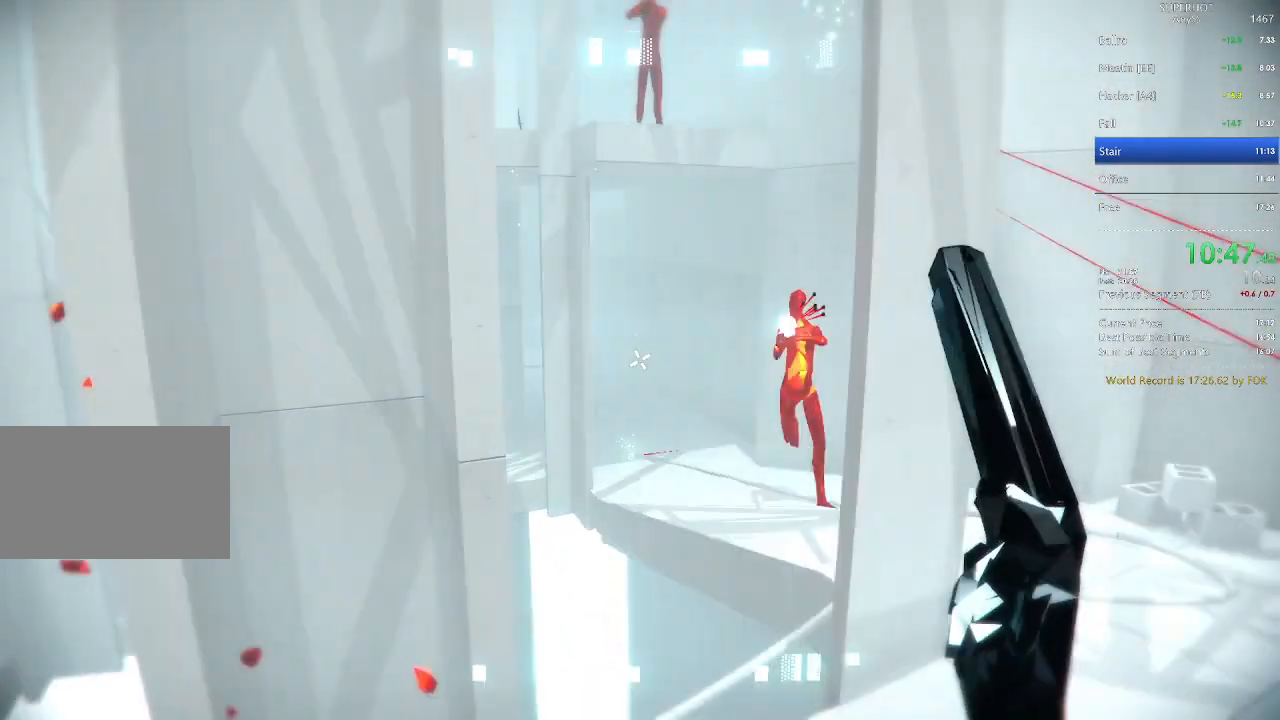
{"keys": [], "mouse": [], "events": [[200, "s", "up"], [233, "a", "up"]]}
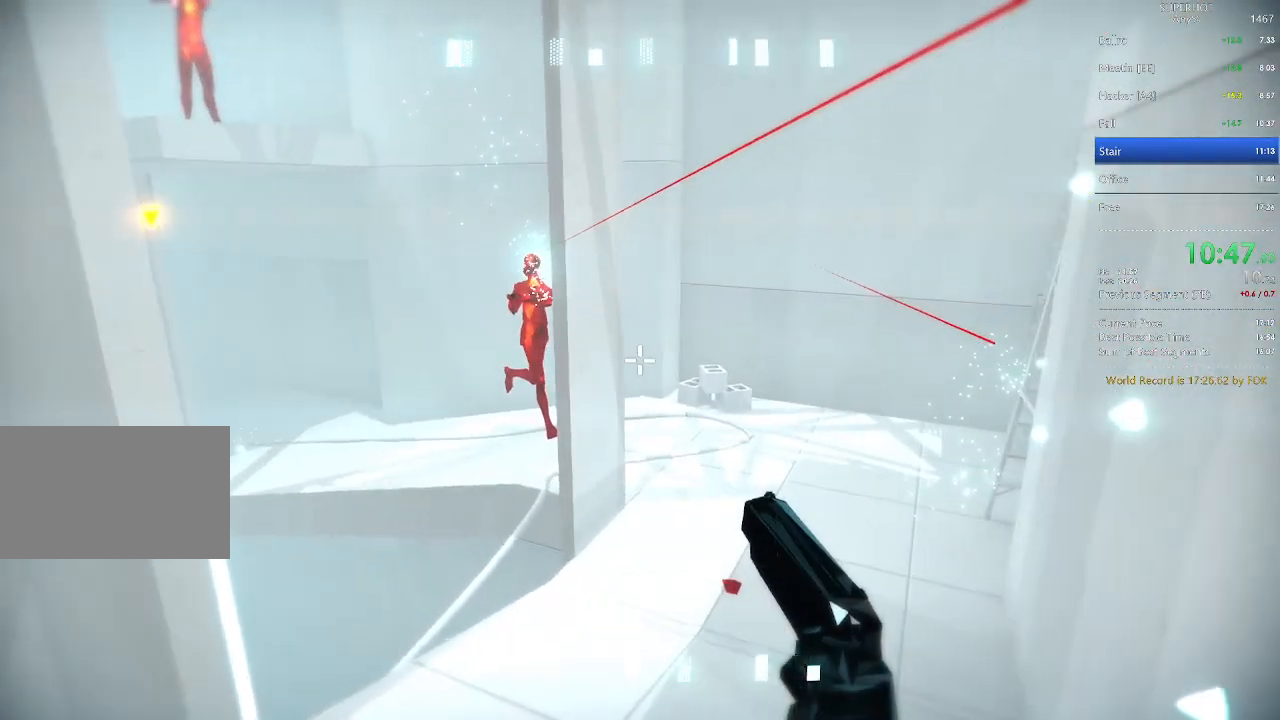
{"keys": ["a", "s"], "mouse": [], "events": [[100, "a", "down"], [100, "s", "down"]]}
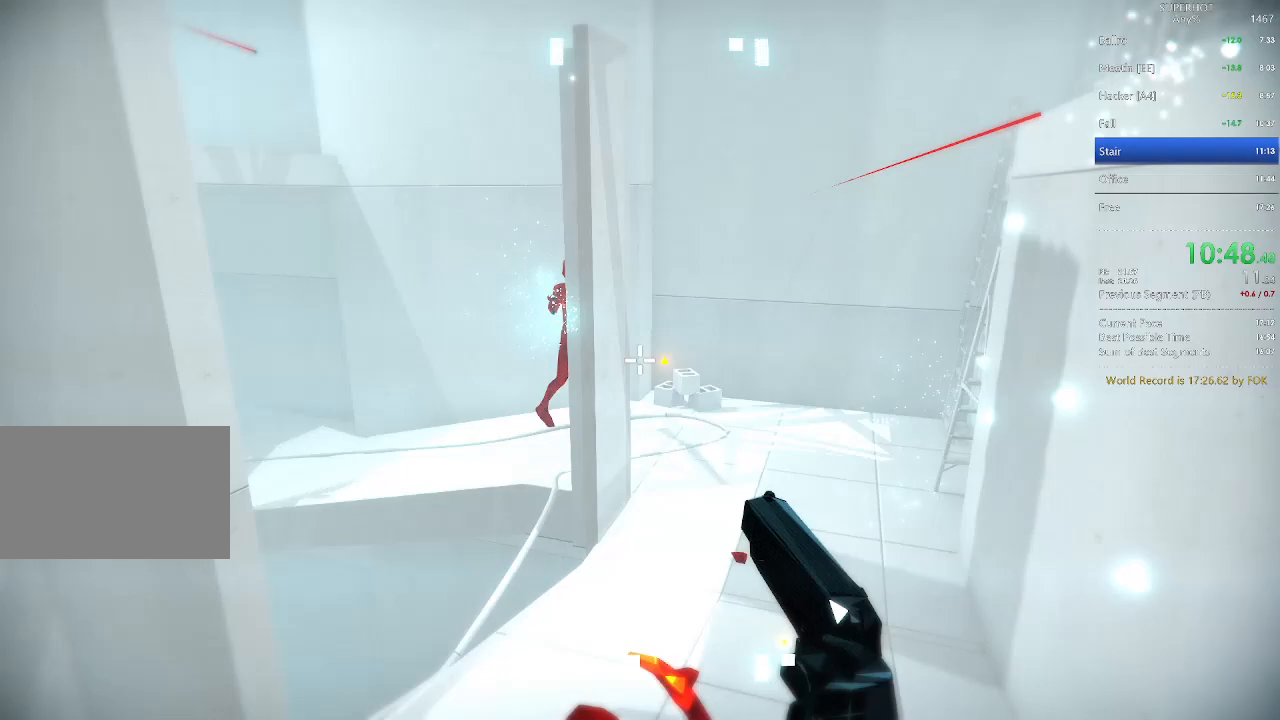
{"keys": ["s", "space"], "mouse": ["left"], "events": [[67, "a", "up"], [133, "s", "up"], [300, "s", "down"], [433, "mouse_left", "down"], [500, "space", "down"]]}
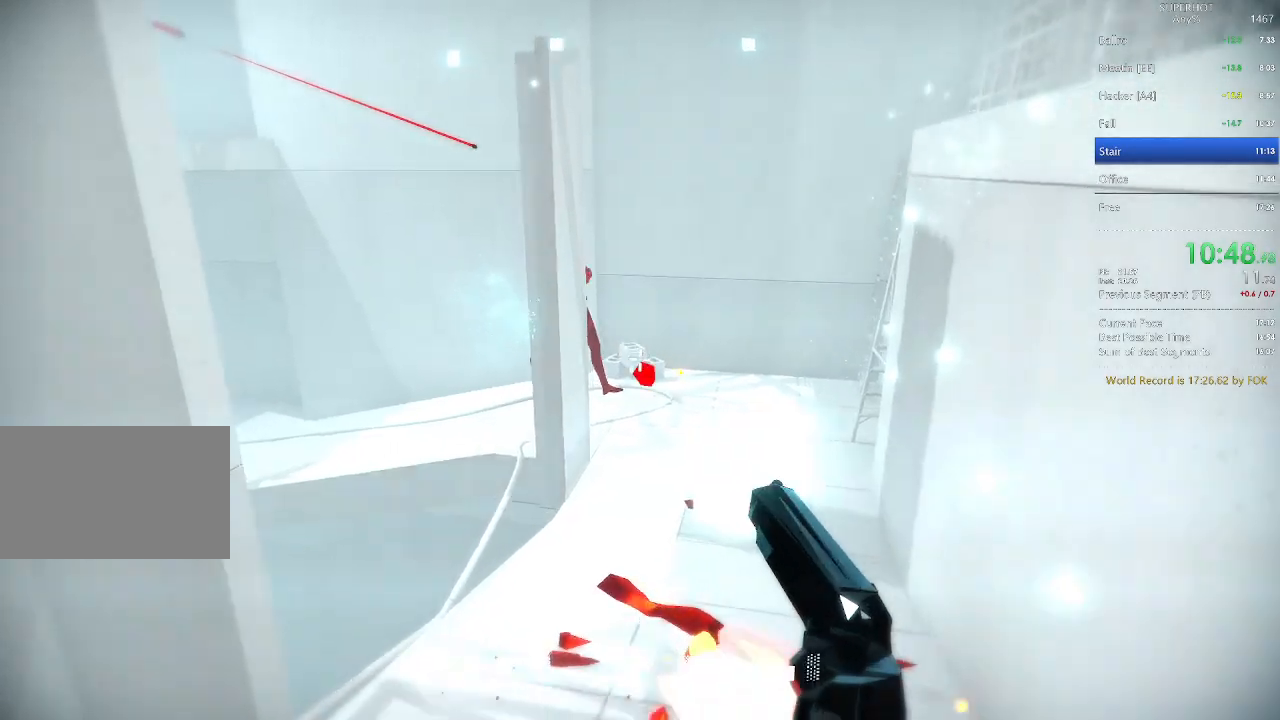
{"keys": ["d"], "mouse": [], "events": [[33, "a", "down"], [100, "mouse_left", "up"], [133, "space", "up"], [433, "s", "up"], [467, "a", "up"], [467, "d", "down"]]}